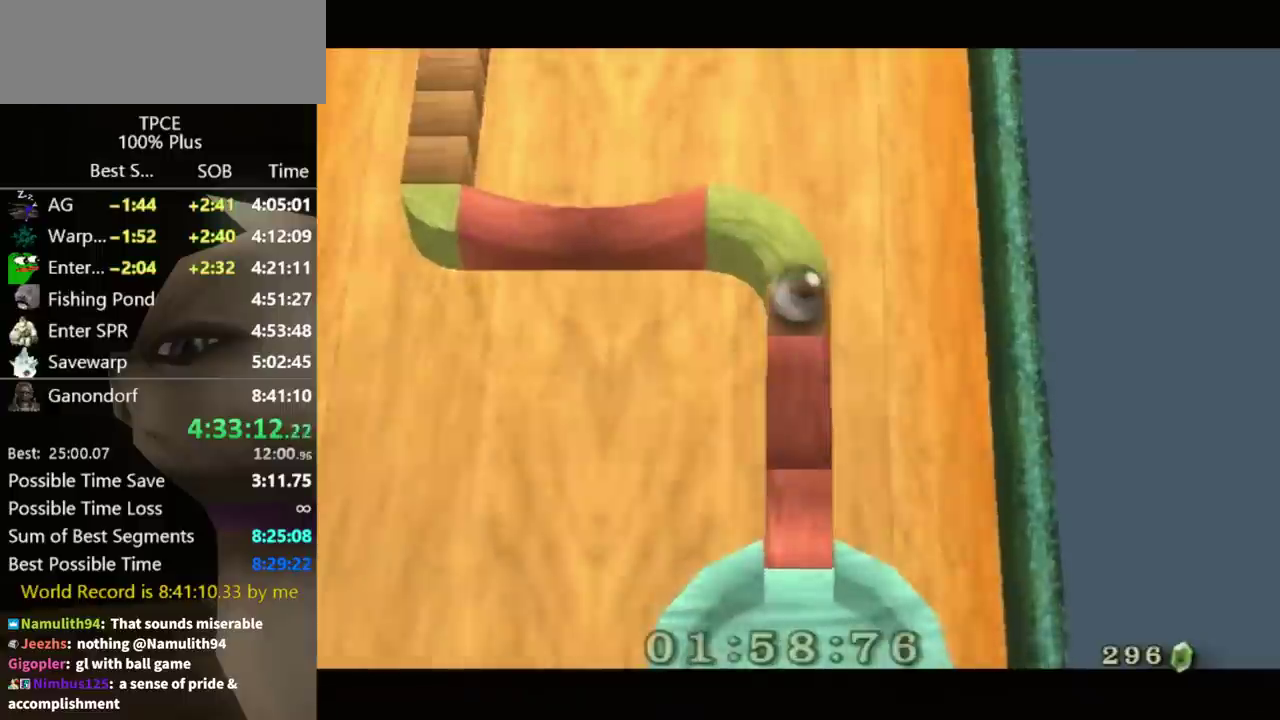
Gameplay with a controller (Nintendo layout); each line is a JSON object with the inputs held at the frame after it. "events" lists button and stick changes between this image and that frame as [ms after this image, input, new state], when the widget could be followed in between. Not read: L3 R3.
{"buttons": [], "left_stick": "center", "right_stick": "center", "events": [[233, "left_stick", "up"], [367, "left_stick", "center"]]}
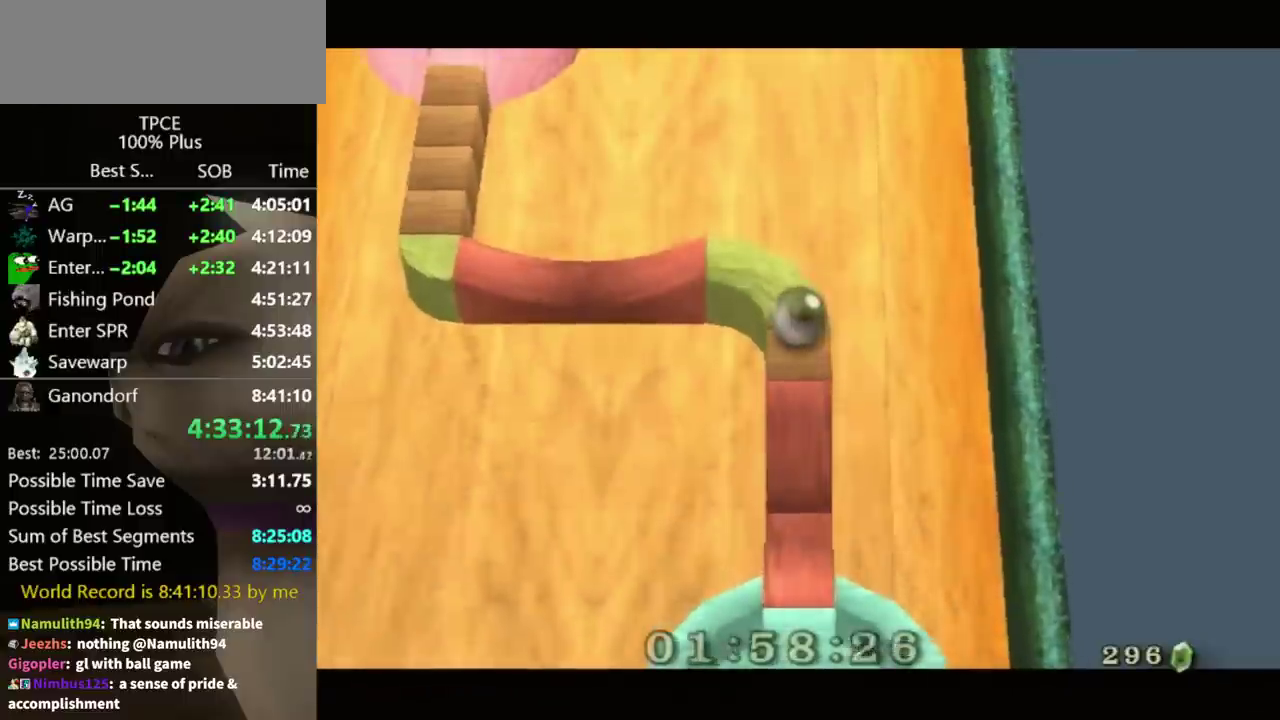
{"buttons": [], "left_stick": "center", "right_stick": "center", "events": [[100, "left_stick", "up-left"], [200, "left_stick", "center"], [367, "left_stick", "up-left"], [467, "left_stick", "center"]]}
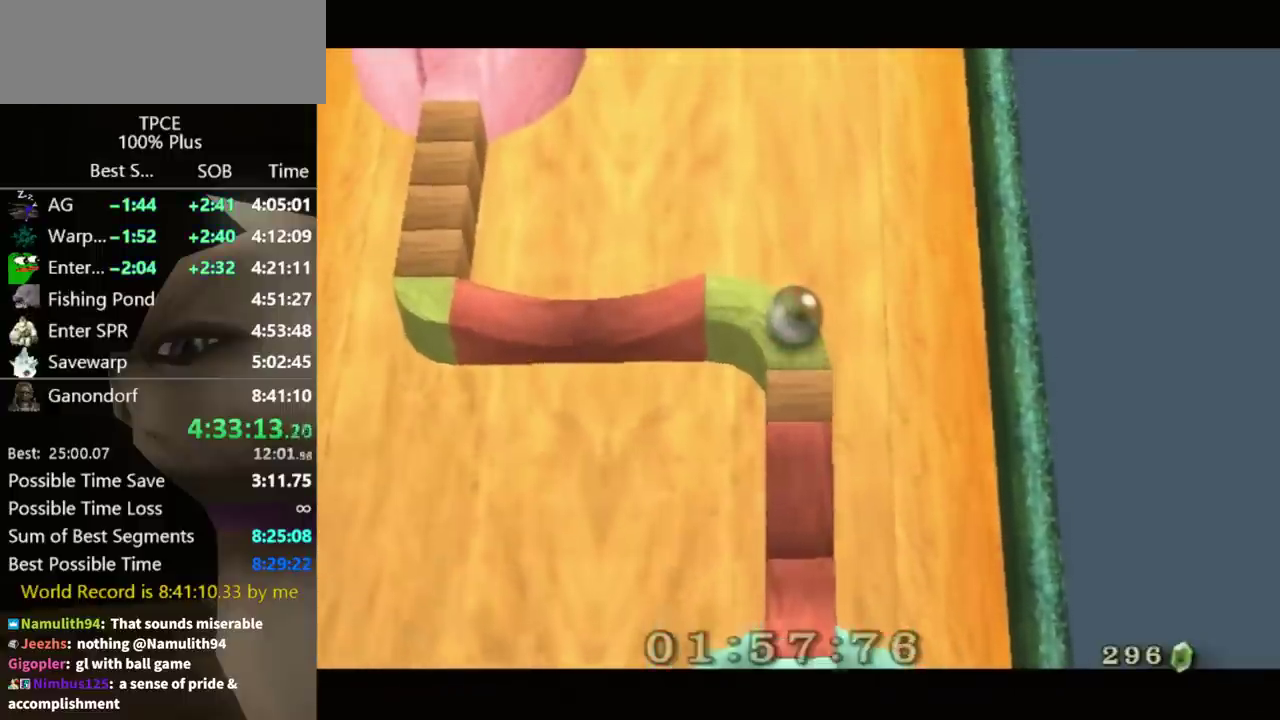
{"buttons": [], "left_stick": "center", "right_stick": "center", "events": [[167, "left_stick", "left"], [300, "left_stick", "center"]]}
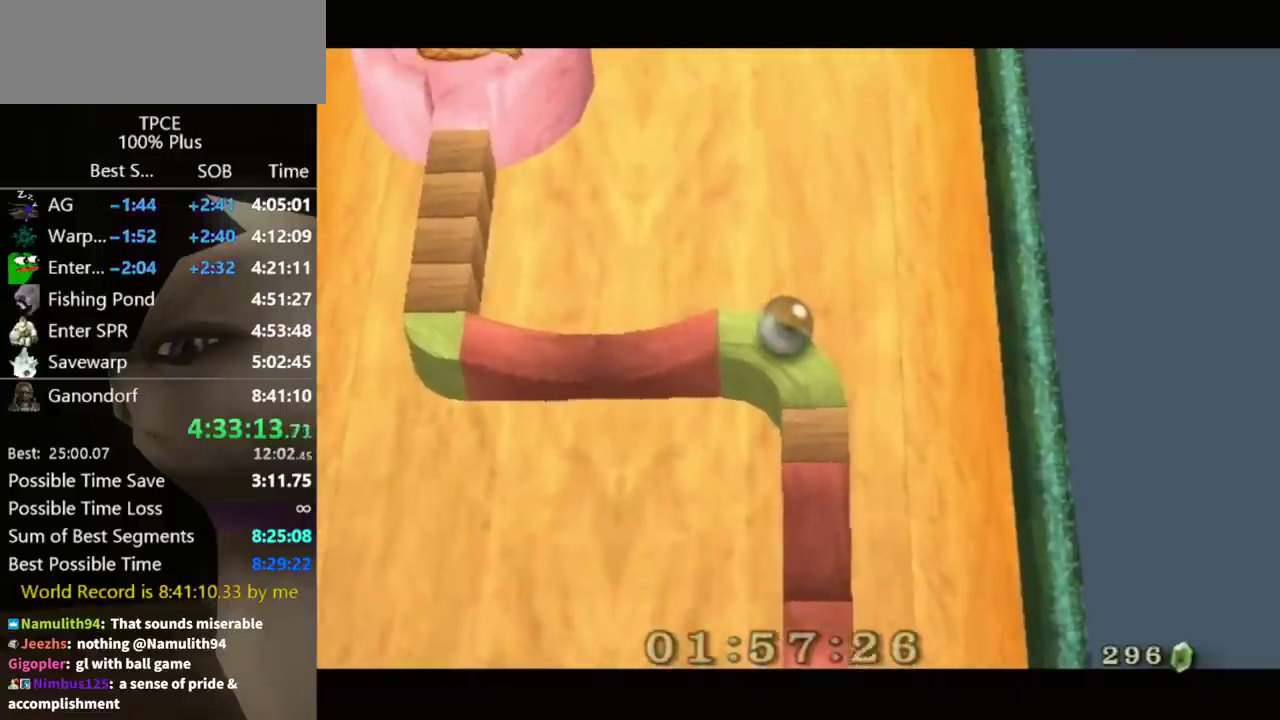
{"buttons": [], "left_stick": "center", "right_stick": "center", "events": [[400, "left_stick", "left"], [467, "left_stick", "center"]]}
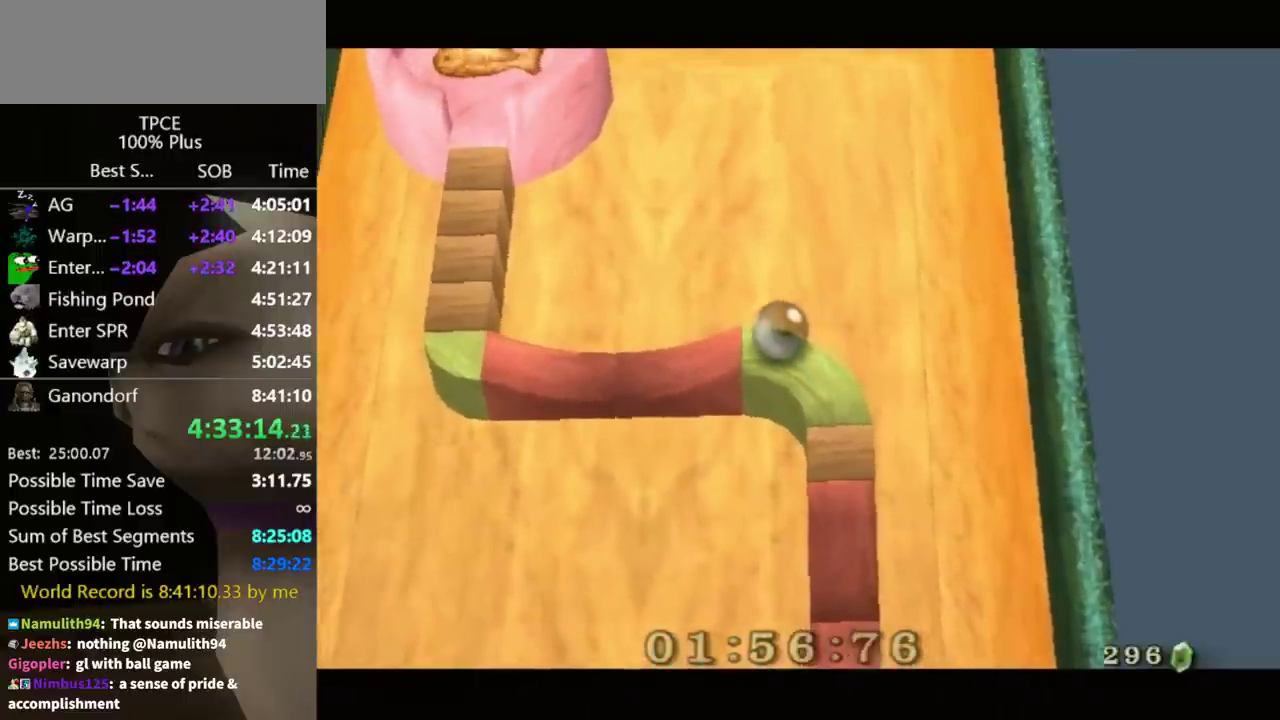
{"buttons": [], "left_stick": "left", "right_stick": "center", "events": [[200, "left_stick", "left"]]}
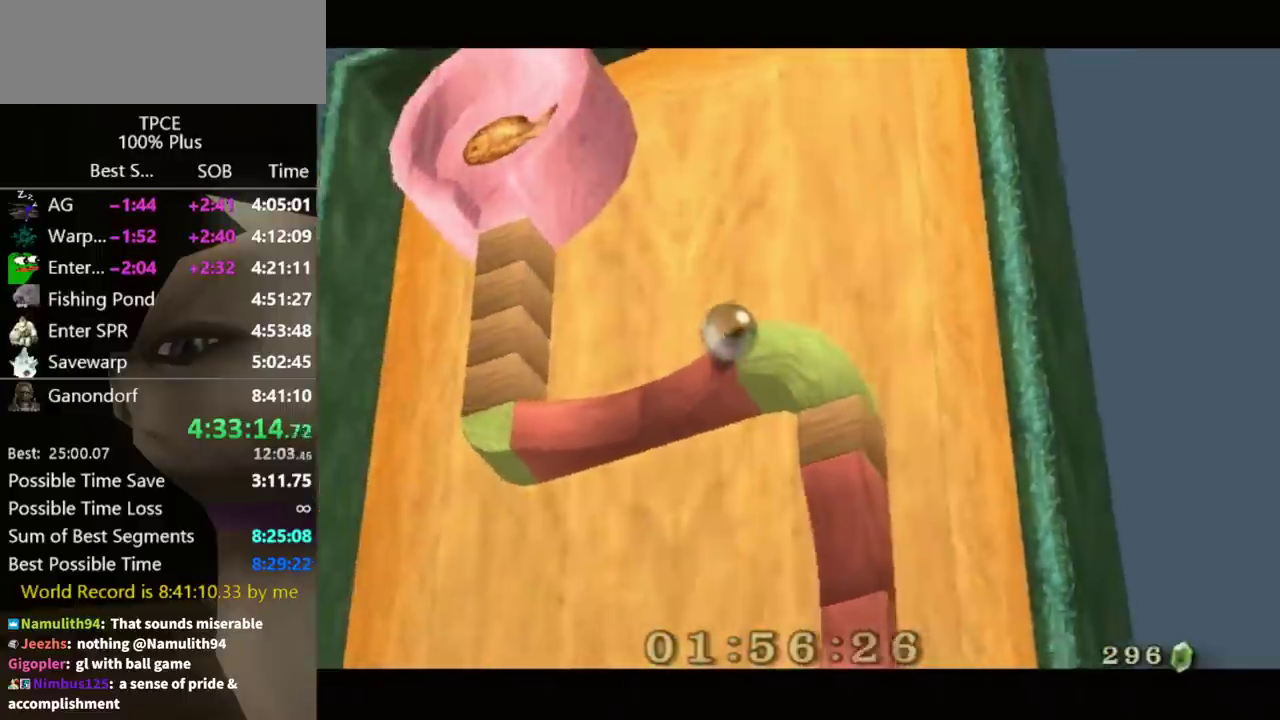
{"buttons": [], "left_stick": "right", "right_stick": "center", "events": [[233, "left_stick", "center"], [333, "left_stick", "right"]]}
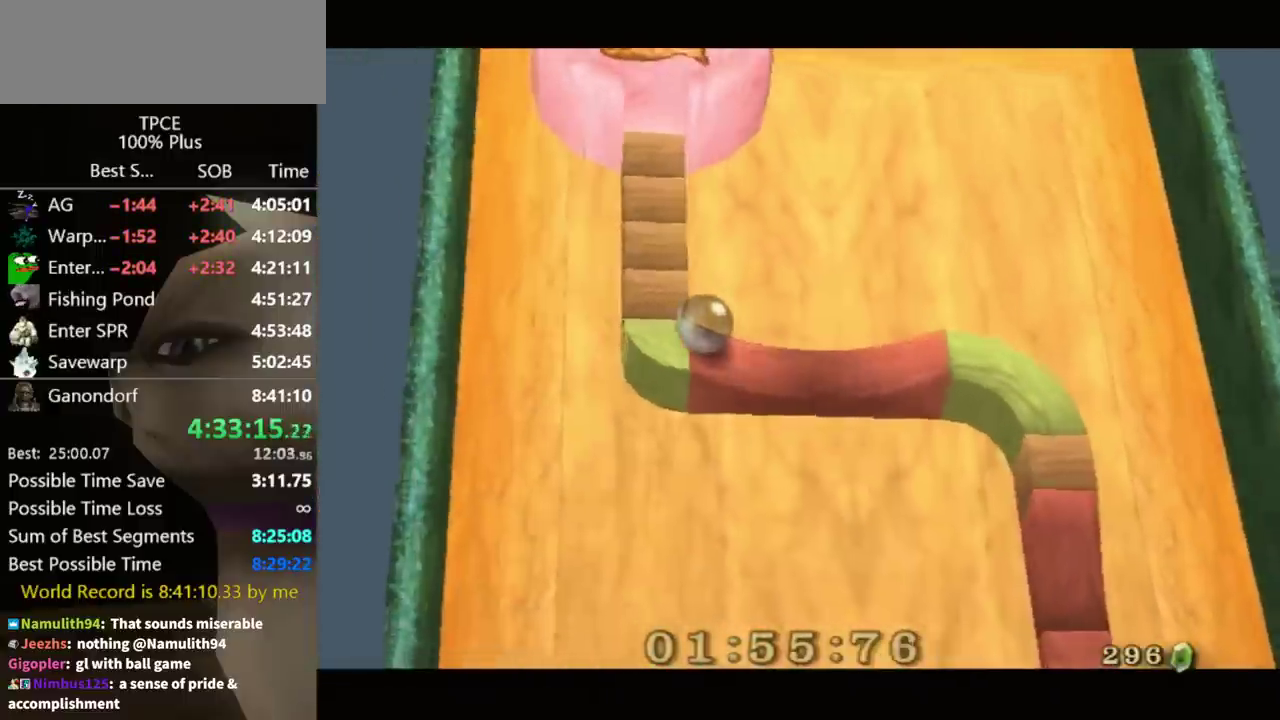
{"buttons": [], "left_stick": "center", "right_stick": "center", "events": [[67, "left_stick", "center"]]}
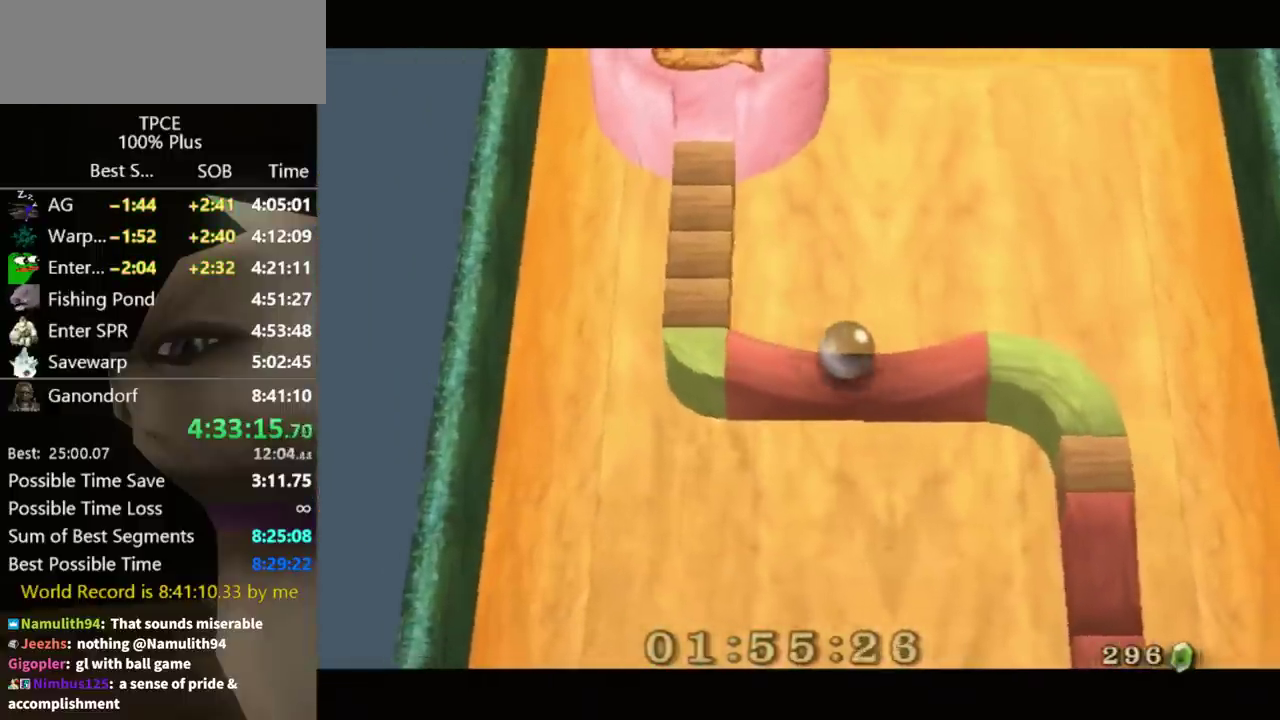
{"buttons": [], "left_stick": "left", "right_stick": "center", "events": [[167, "left_stick", "left"]]}
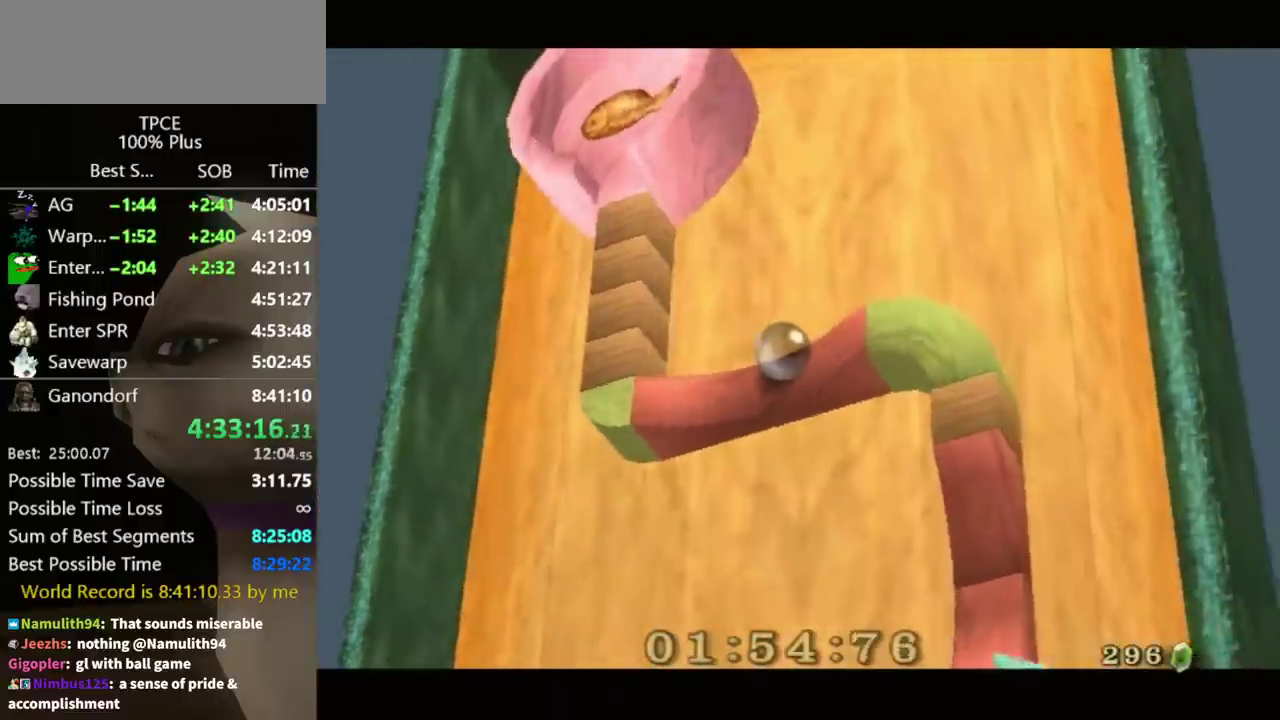
{"buttons": [], "left_stick": "right", "right_stick": "center", "events": [[133, "left_stick", "center"], [233, "left_stick", "right"], [400, "left_stick", "center"], [467, "left_stick", "right"]]}
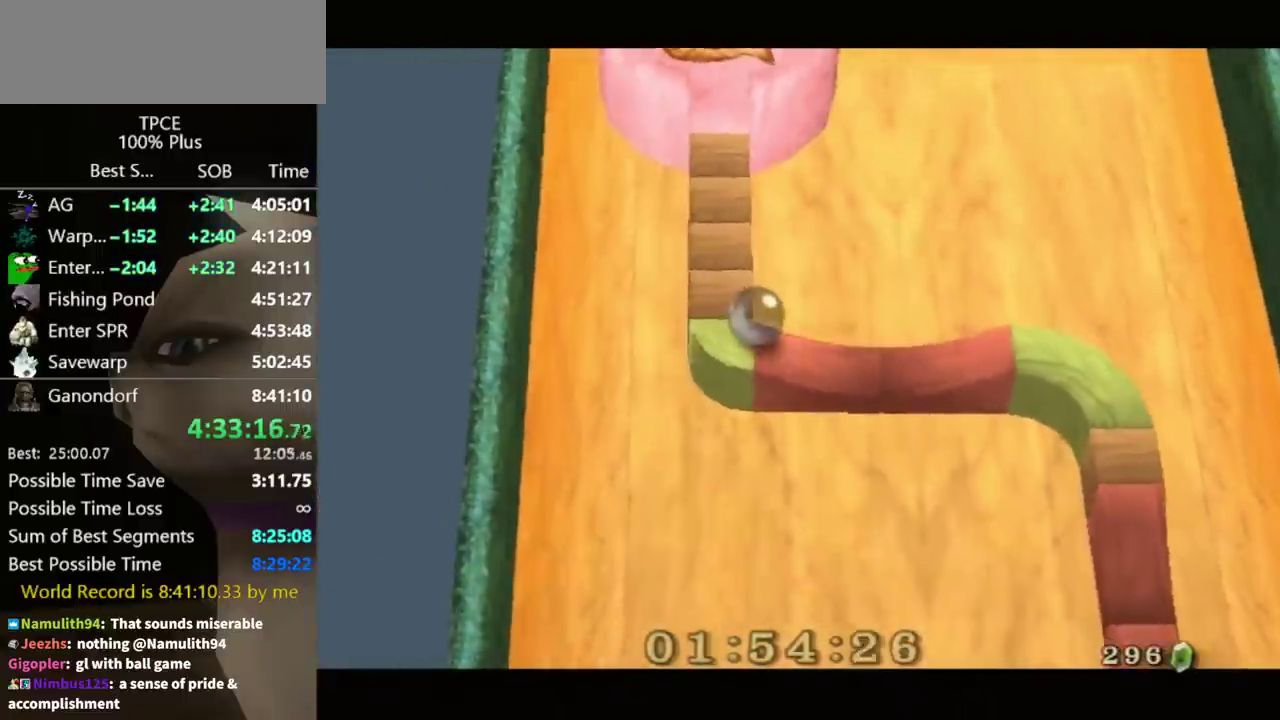
{"buttons": [], "left_stick": "center", "right_stick": "center", "events": [[133, "left_stick", "center"]]}
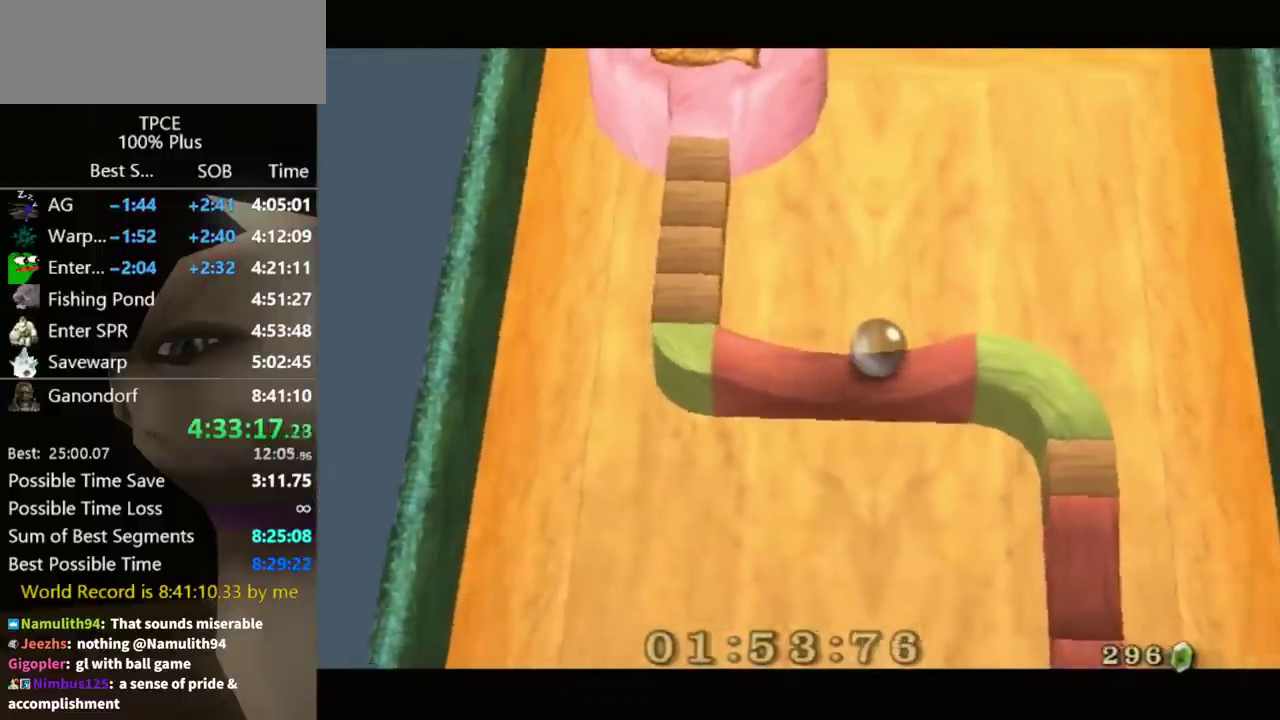
{"buttons": [], "left_stick": "left", "right_stick": "center", "events": [[133, "left_stick", "left"]]}
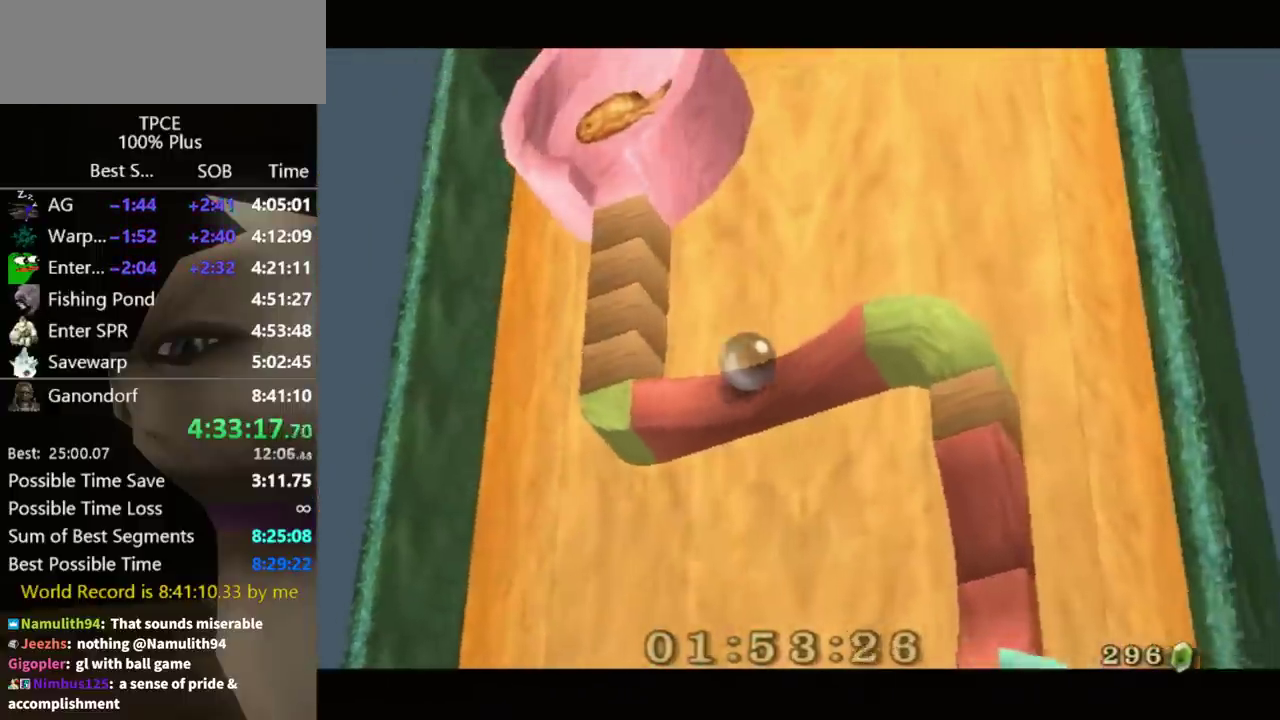
{"buttons": [], "left_stick": "center", "right_stick": "center", "events": [[100, "left_stick", "center"], [167, "left_stick", "right"], [500, "left_stick", "center"]]}
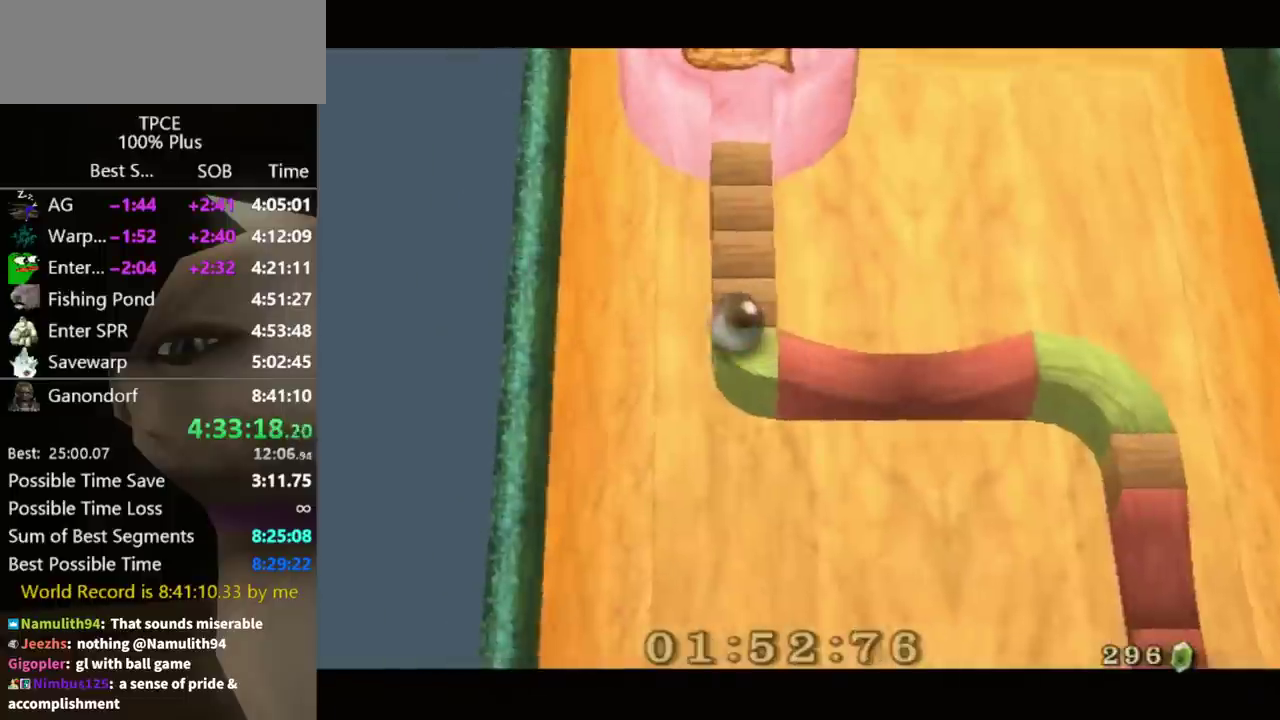
{"buttons": [], "left_stick": "center", "right_stick": "center", "events": [[200, "left_stick", "right"], [333, "left_stick", "center"]]}
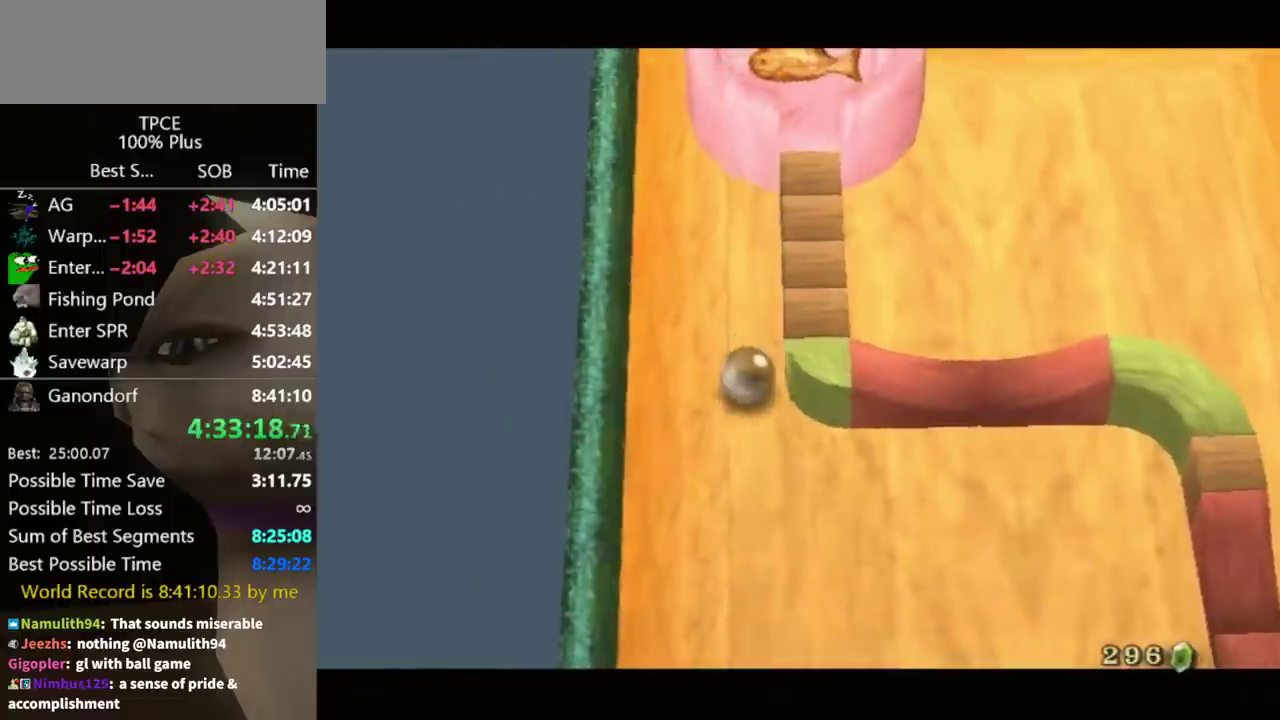
{"buttons": ["B"], "left_stick": "center", "right_stick": "center", "events": [[467, "B", "down"]]}